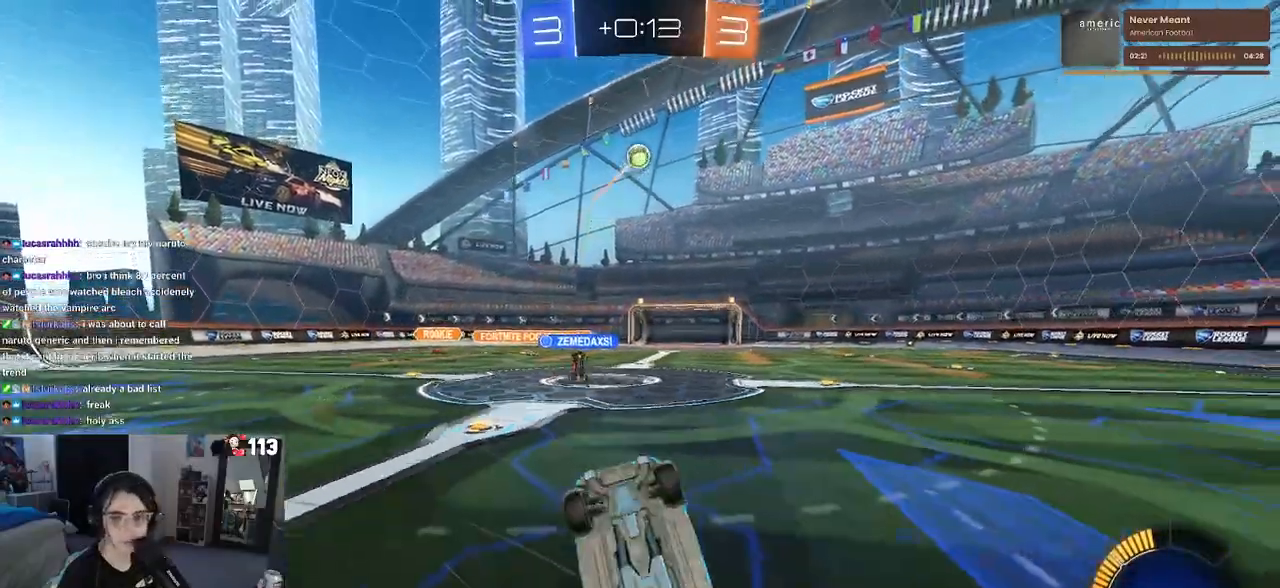
Gameplay with a controller (PlayStation layout); each line is a JSON object with the inputs held at the frame after it. "events" lists button and stick changes between this image and that frame as [ms after this image, input, new state], when the widget could be followed in between.
{"buttons": ["R2"], "left_stick": "down-right", "right_stick": "center", "events": [[433, "SQUARE", "up"], [467, "left_stick", "down-right"]]}
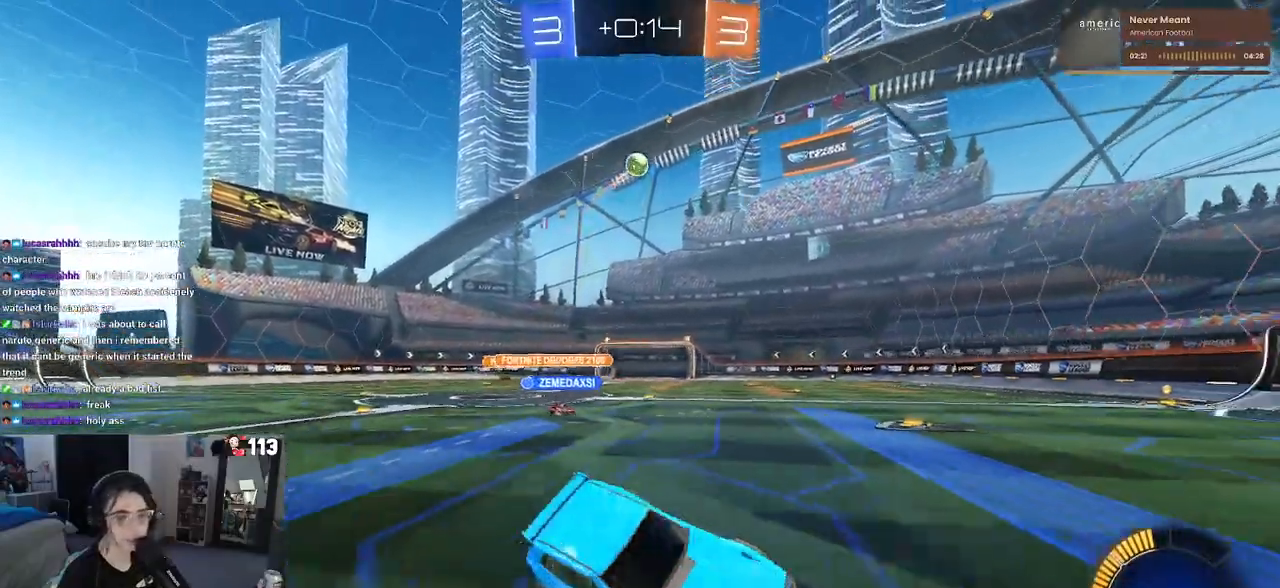
{"buttons": ["R2"], "left_stick": "center", "right_stick": "center", "events": [[33, "left_stick", "center"], [317, "left_stick", "right"], [417, "left_stick", "center"]]}
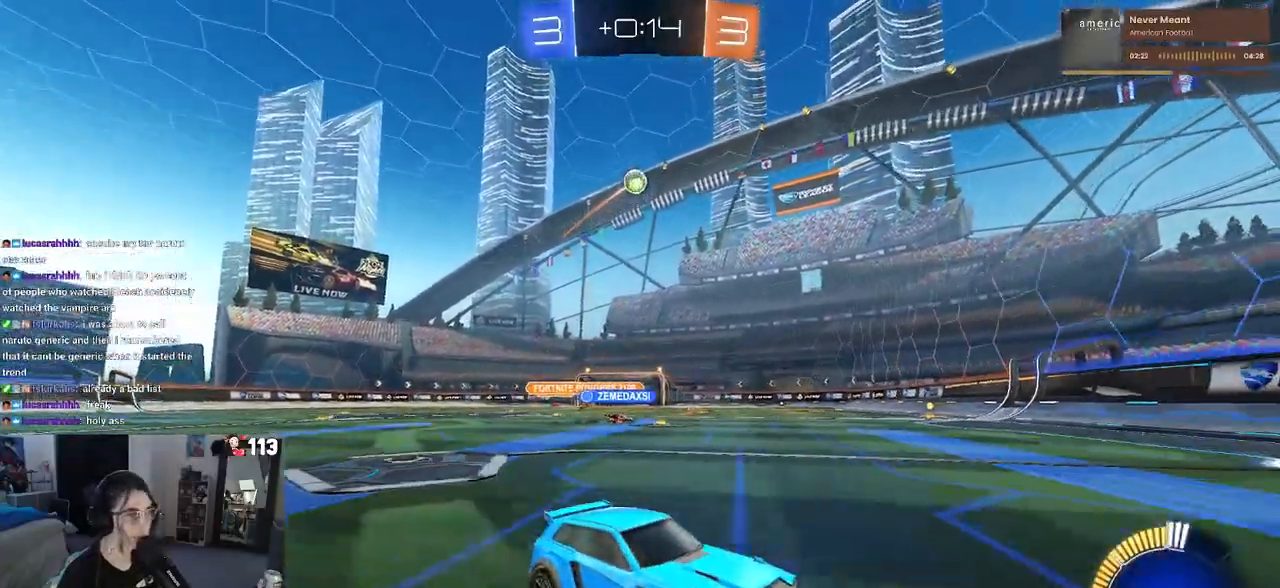
{"buttons": ["R2"], "left_stick": "left", "right_stick": "center", "events": [[150, "left_stick", "left"]]}
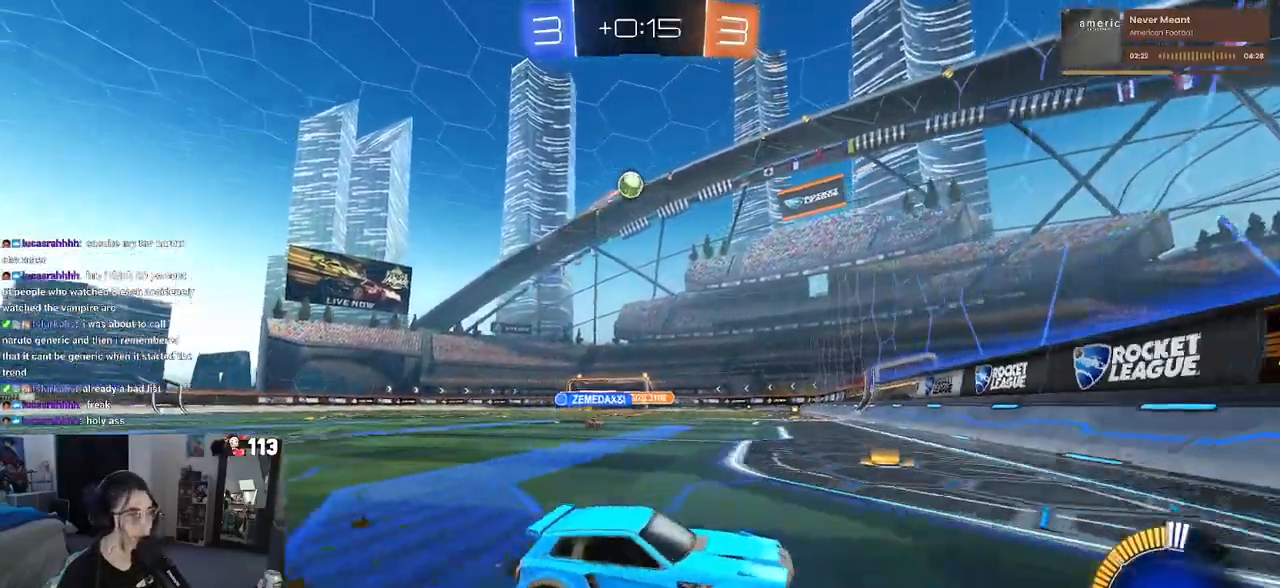
{"buttons": ["R2"], "left_stick": "center", "right_stick": "center", "events": [[117, "R1", "down"], [150, "left_stick", "center"], [250, "left_stick", "left"], [300, "R1", "up"], [450, "left_stick", "center"]]}
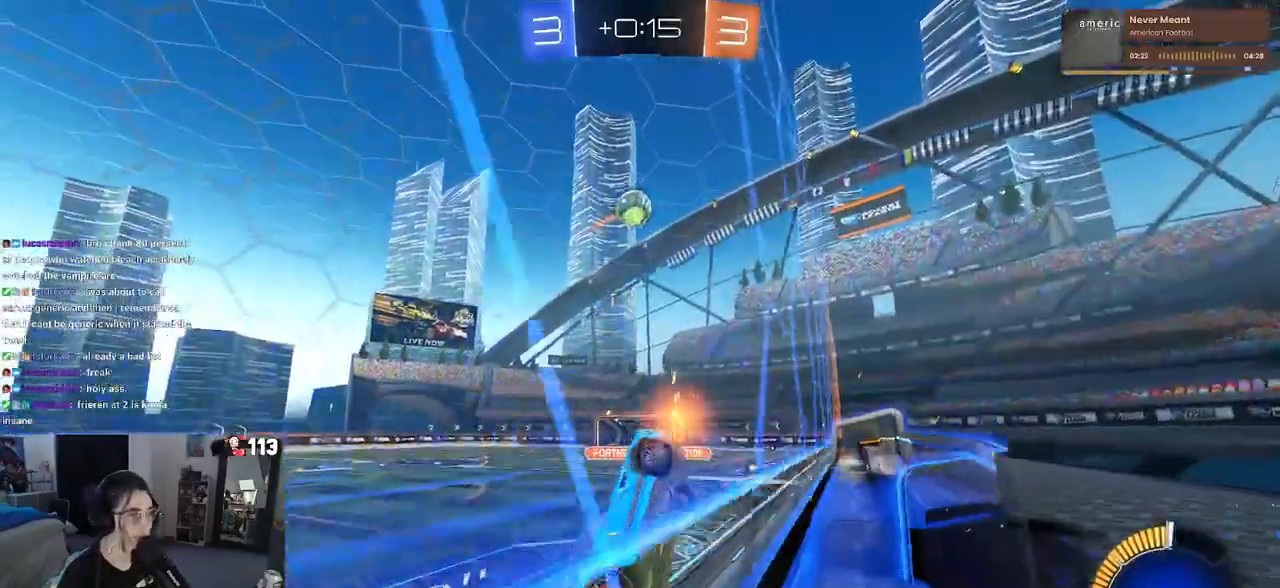
{"buttons": ["R1", "R2"], "left_stick": "right", "right_stick": "center", "events": [[83, "left_stick", "left"], [117, "R1", "down"], [300, "left_stick", "center"], [333, "CROSS", "down"], [417, "left_stick", "right"], [483, "CROSS", "up"]]}
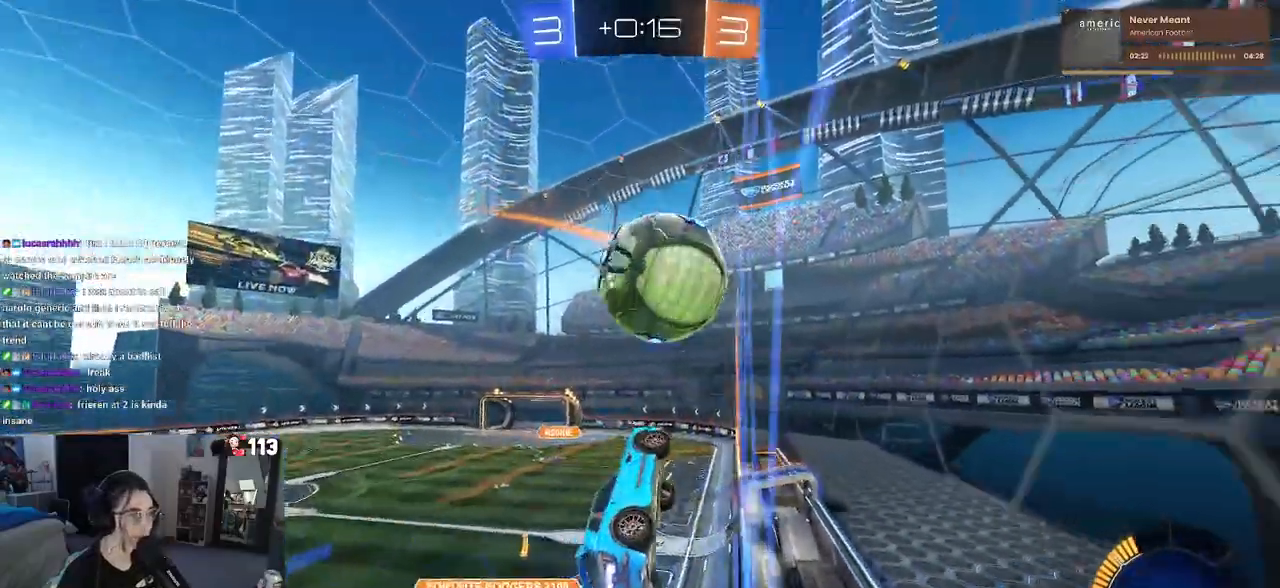
{"buttons": ["R2"], "left_stick": "center", "right_stick": "center", "events": [[33, "CROSS", "down"], [33, "left_stick", "up-left"], [167, "CROSS", "up"], [183, "left_stick", "down"], [200, "R1", "up"], [383, "left_stick", "center"]]}
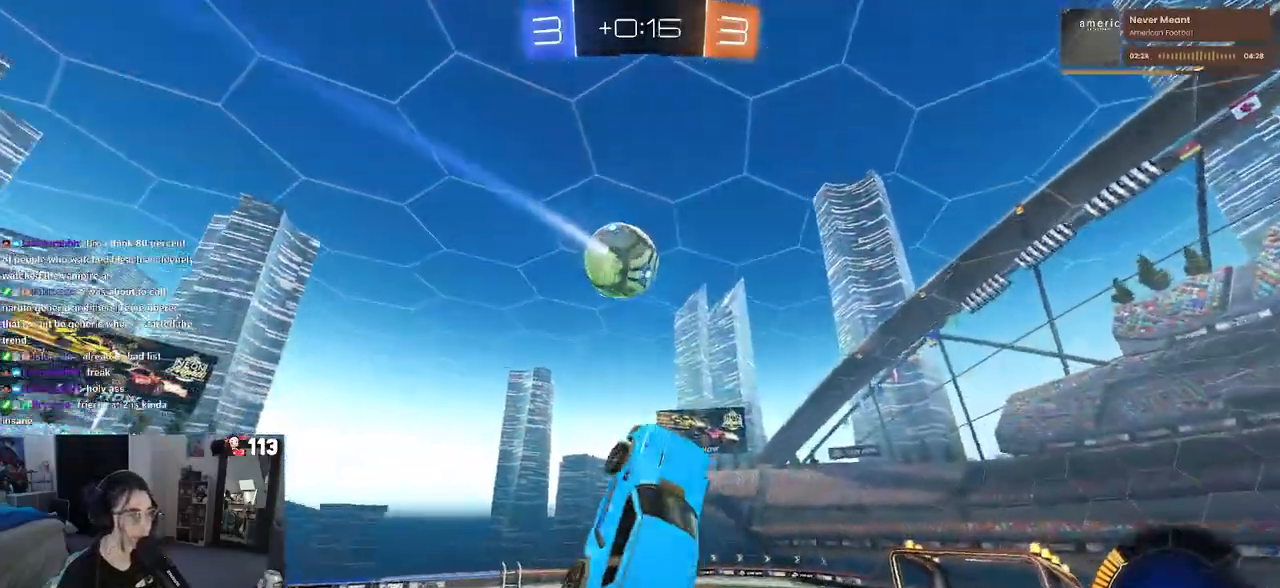
{"buttons": ["L1", "R2"], "left_stick": "down-right", "right_stick": "center", "events": [[183, "left_stick", "down-left"], [250, "L1", "down"], [383, "left_stick", "down"], [483, "left_stick", "down-right"]]}
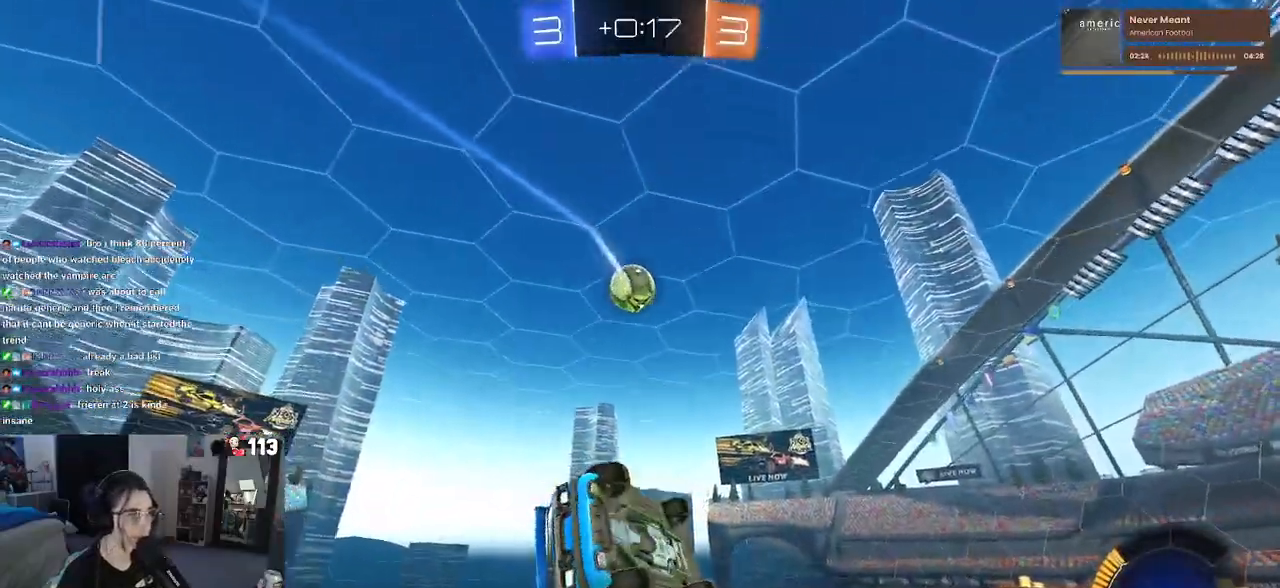
{"buttons": ["L1", "R2"], "left_stick": "left", "right_stick": "center", "events": [[317, "left_stick", "up-right"], [400, "left_stick", "left"]]}
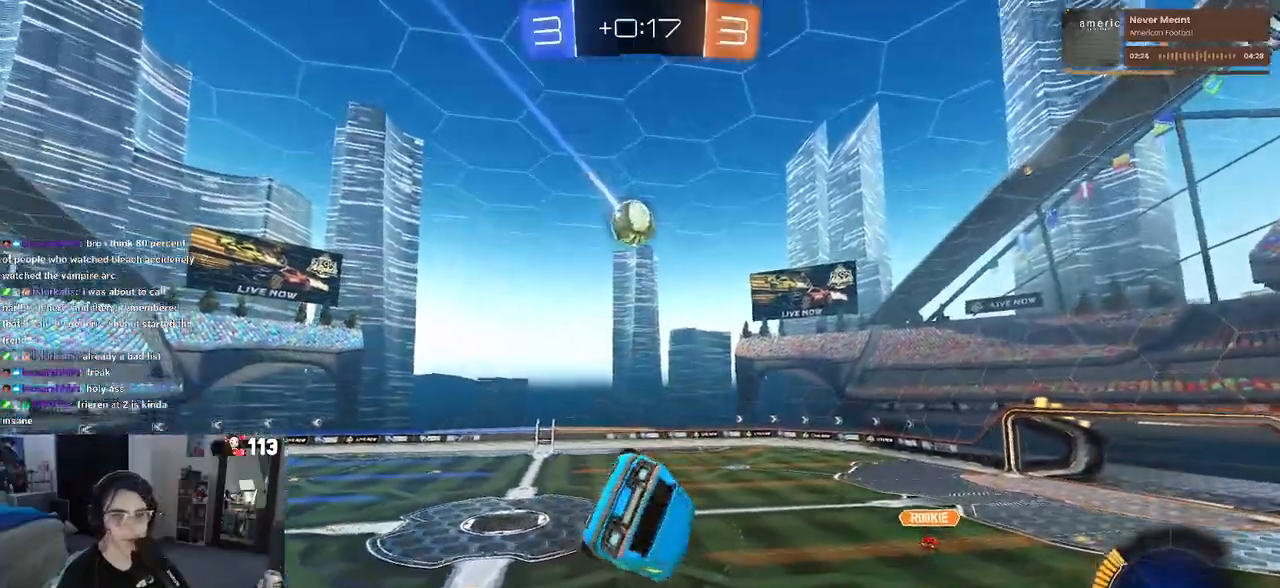
{"buttons": ["R2"], "left_stick": "center", "right_stick": "center", "events": [[17, "left_stick", "down-left"], [133, "left_stick", "center"], [233, "L1", "up"], [250, "left_stick", "right"], [417, "left_stick", "center"]]}
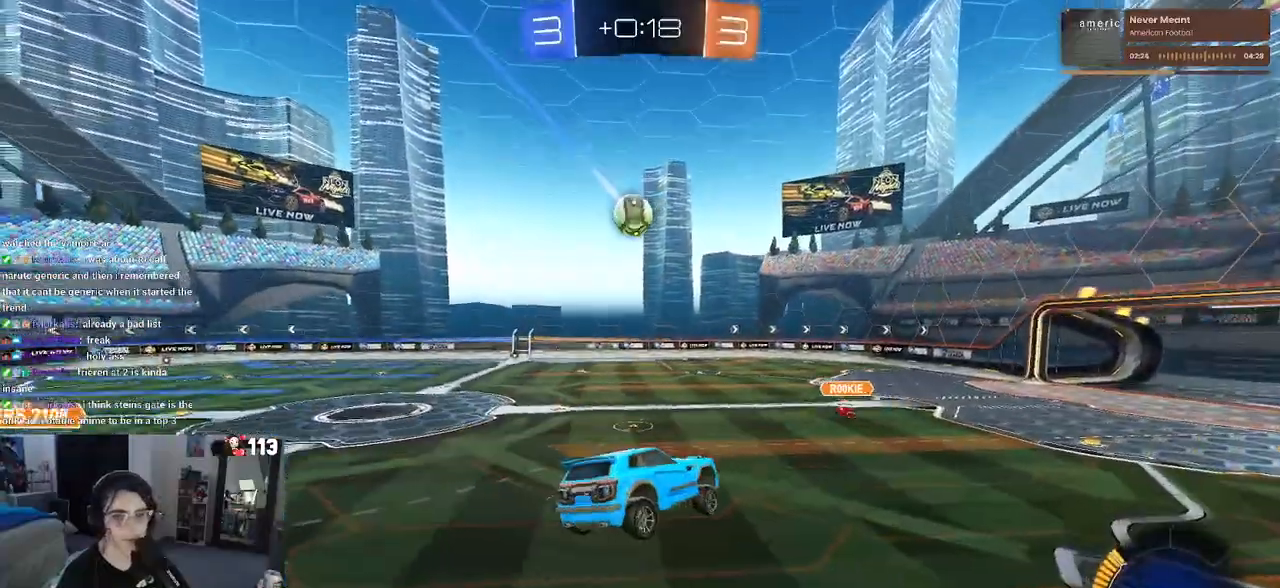
{"buttons": ["R1", "R2"], "left_stick": "up-left", "right_stick": "center", "events": [[167, "left_stick", "up-left"], [367, "R1", "down"]]}
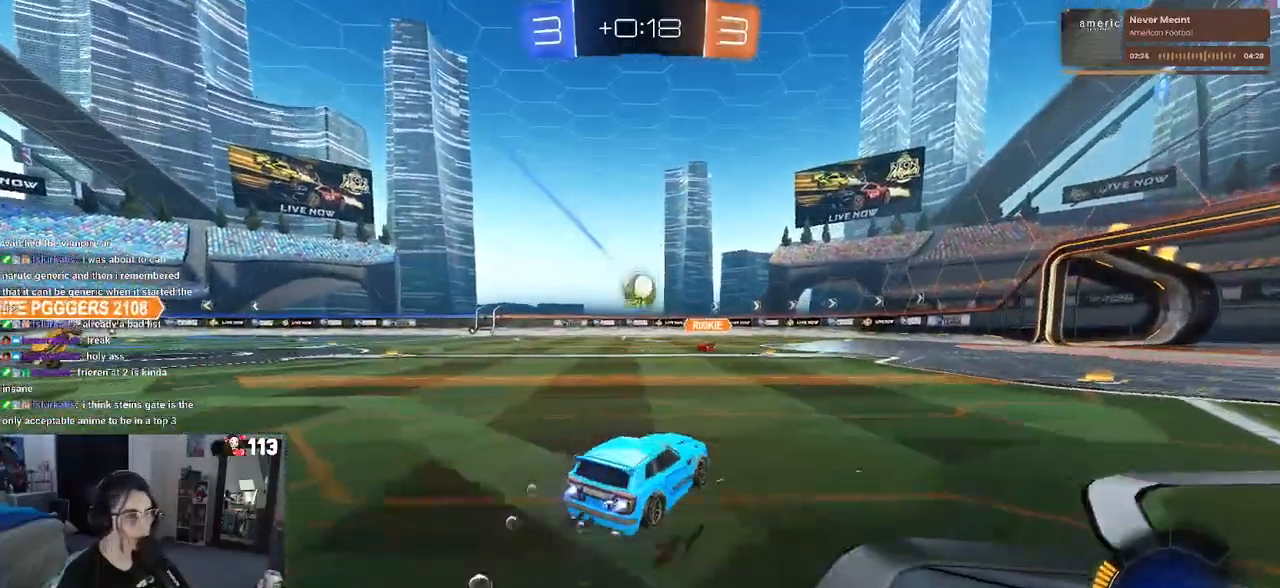
{"buttons": ["R1", "R2"], "left_stick": "up-left", "right_stick": "center", "events": []}
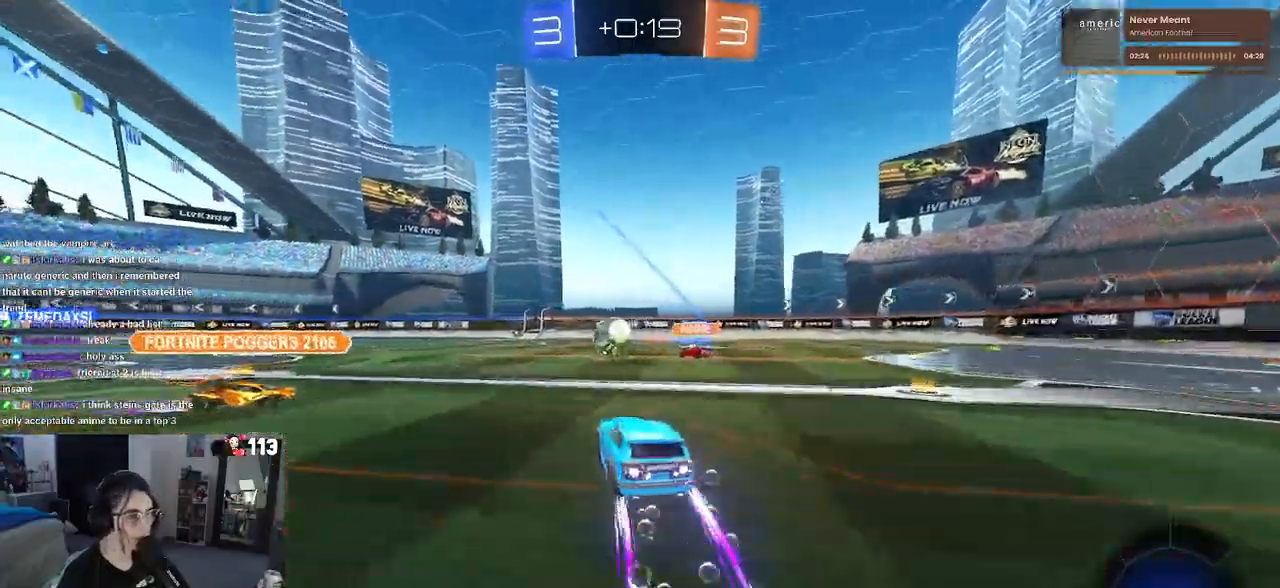
{"buttons": ["R1", "R2"], "left_stick": "center", "right_stick": "center", "events": [[50, "left_stick", "left"], [200, "left_stick", "center"]]}
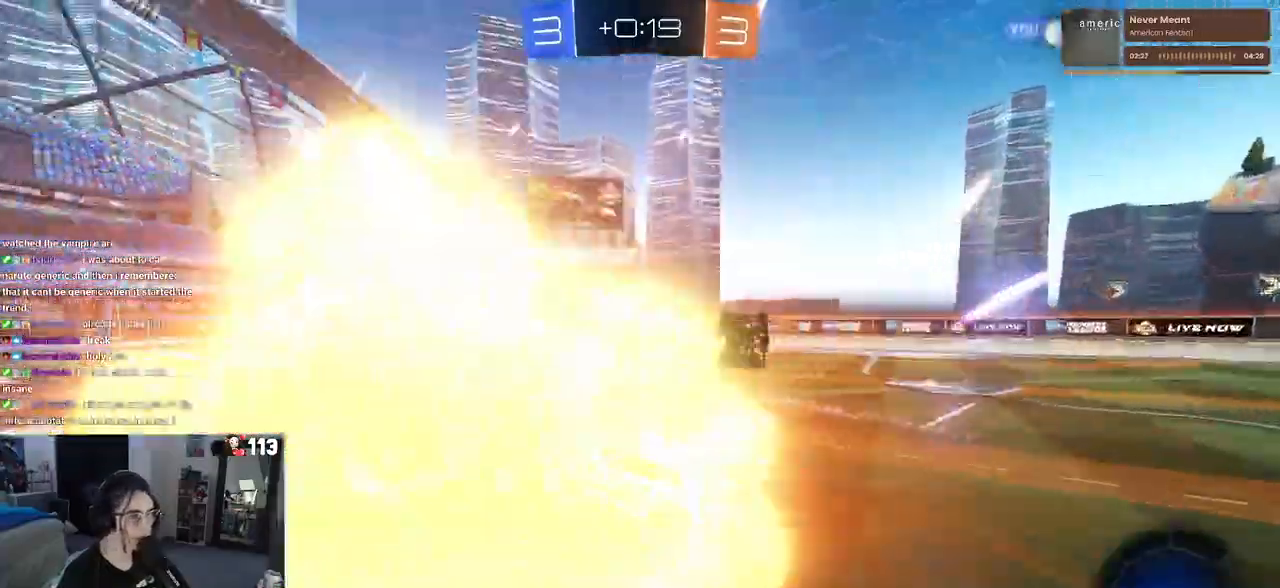
{"buttons": ["R2"], "left_stick": "right", "right_stick": "center", "events": [[117, "left_stick", "right"], [167, "R1", "up"]]}
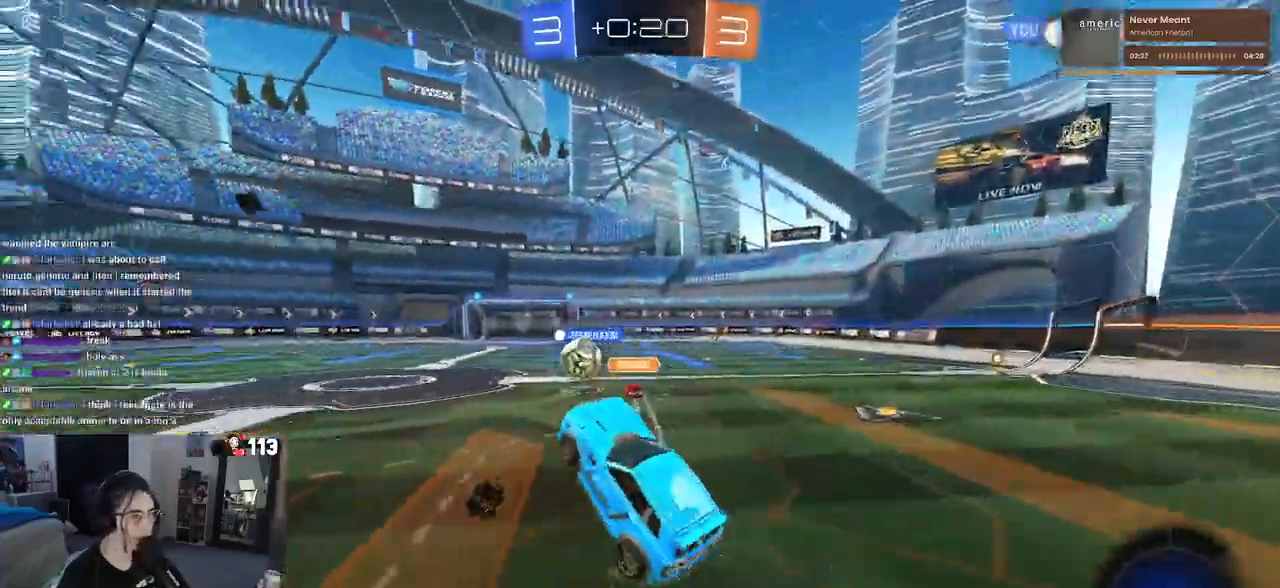
{"buttons": ["R2"], "left_stick": "up", "right_stick": "center", "events": [[133, "left_stick", "center"], [200, "left_stick", "left"], [233, "SQUARE", "down"], [350, "left_stick", "up-left"], [450, "SQUARE", "up"], [500, "left_stick", "up"]]}
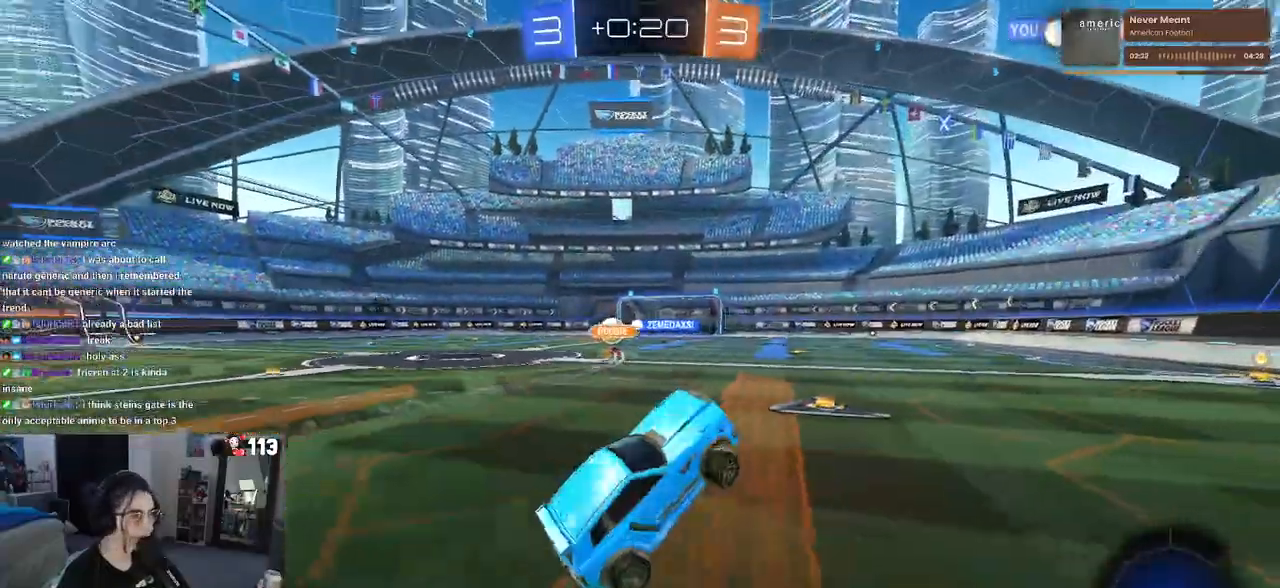
{"buttons": ["R1", "R2"], "left_stick": "left", "right_stick": "center", "events": [[183, "R1", "down"], [200, "CROSS", "down"], [233, "CROSS", "up"], [367, "left_stick", "left"]]}
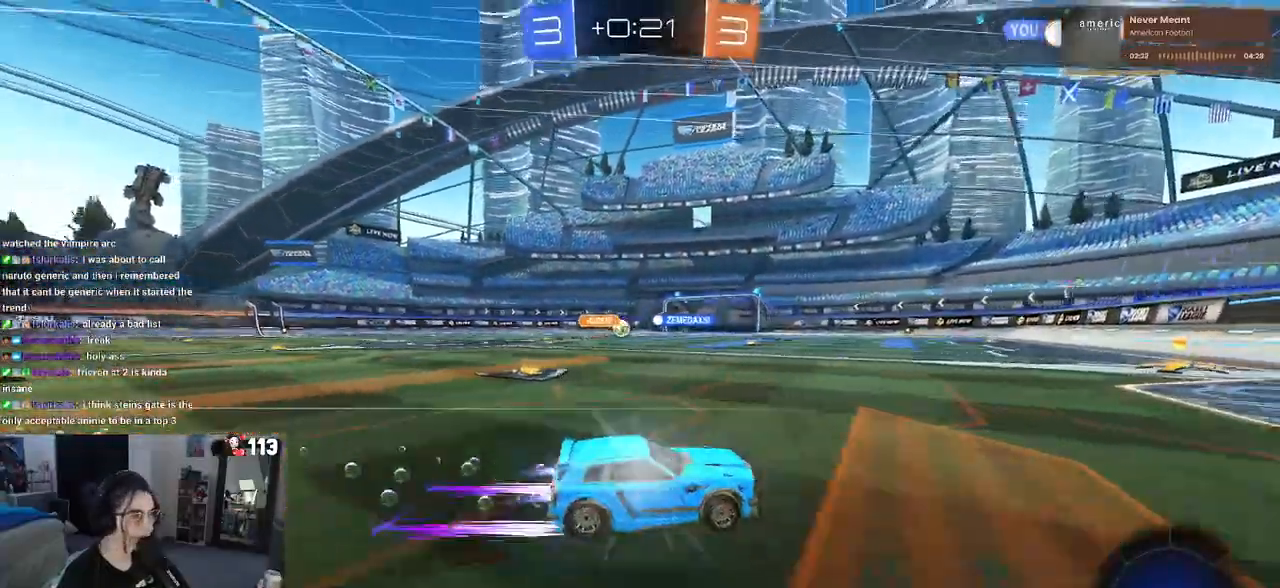
{"buttons": ["R2"], "left_stick": "center", "right_stick": "center", "events": [[433, "left_stick", "center"], [467, "R1", "up"]]}
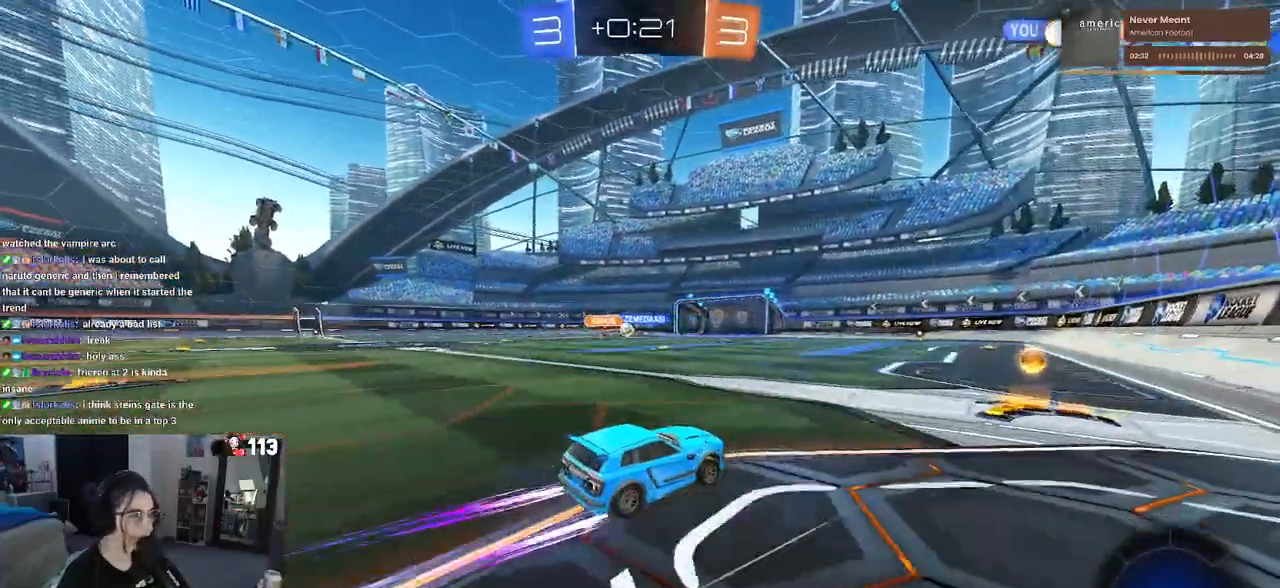
{"buttons": ["R2"], "left_stick": "left", "right_stick": "center", "events": [[267, "left_stick", "left"]]}
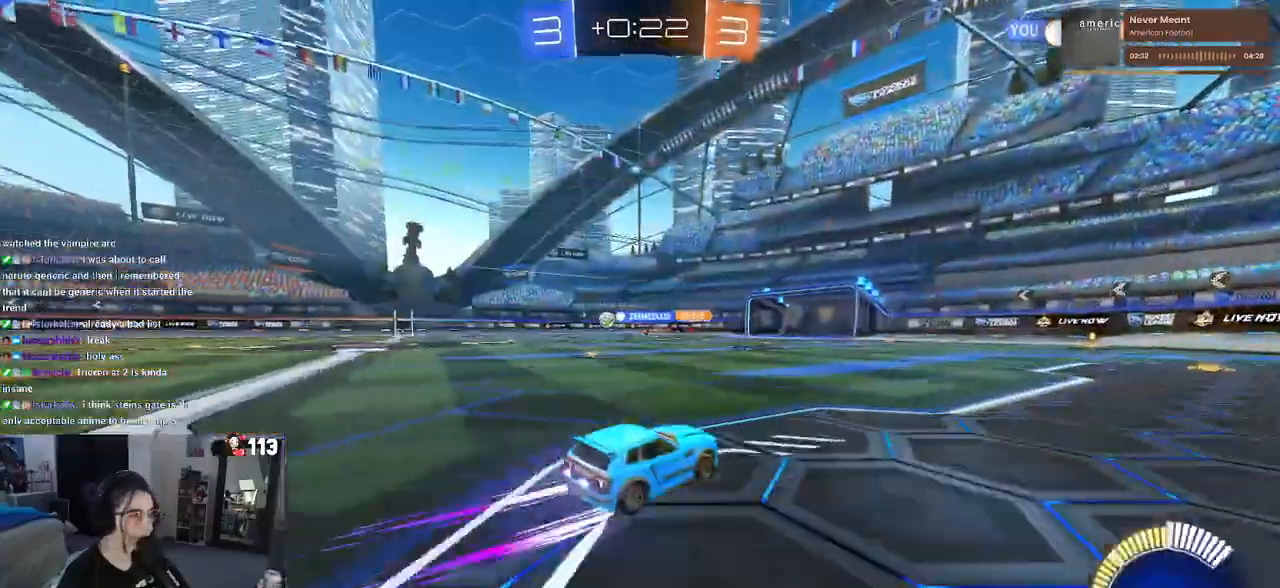
{"buttons": ["R2"], "left_stick": "center", "right_stick": "center", "events": [[33, "R1", "down"], [283, "R1", "up"], [367, "left_stick", "center"]]}
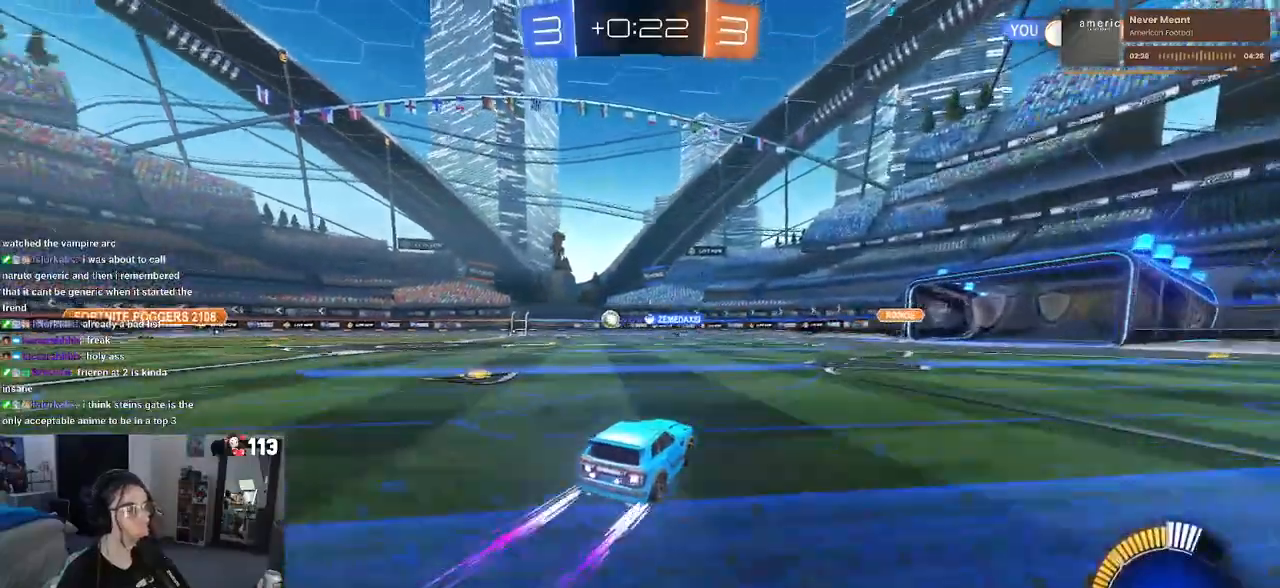
{"buttons": ["R2"], "left_stick": "center", "right_stick": "center", "events": [[183, "left_stick", "right"], [483, "left_stick", "center"]]}
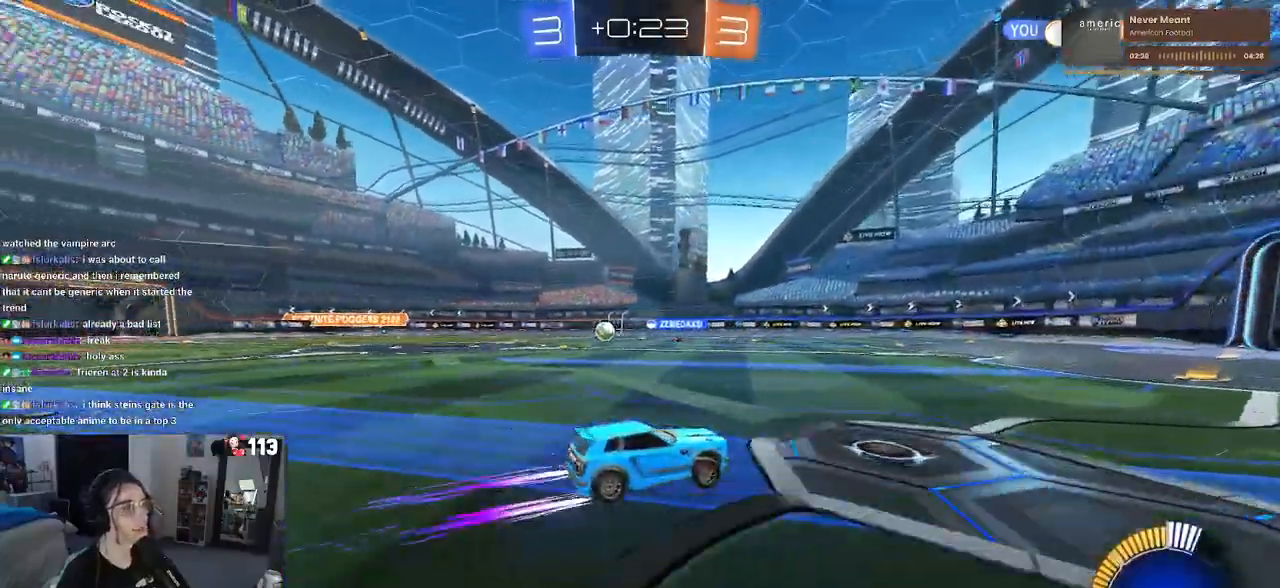
{"buttons": ["R2"], "left_stick": "left", "right_stick": "center", "events": [[183, "left_stick", "left"]]}
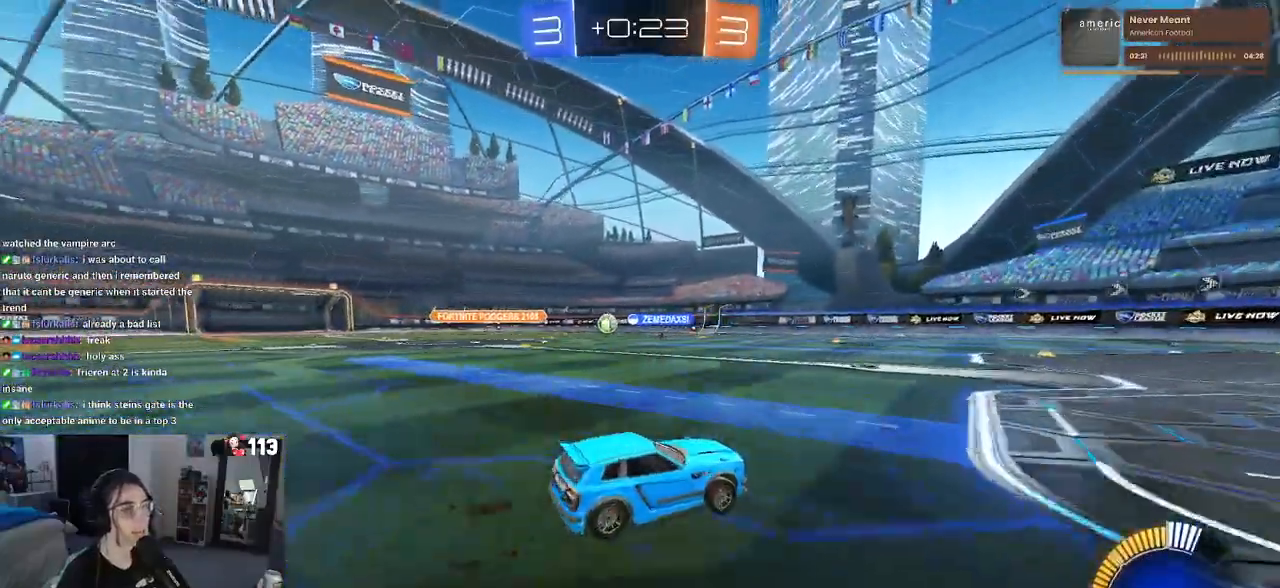
{"buttons": ["R2"], "left_stick": "left", "right_stick": "center", "events": []}
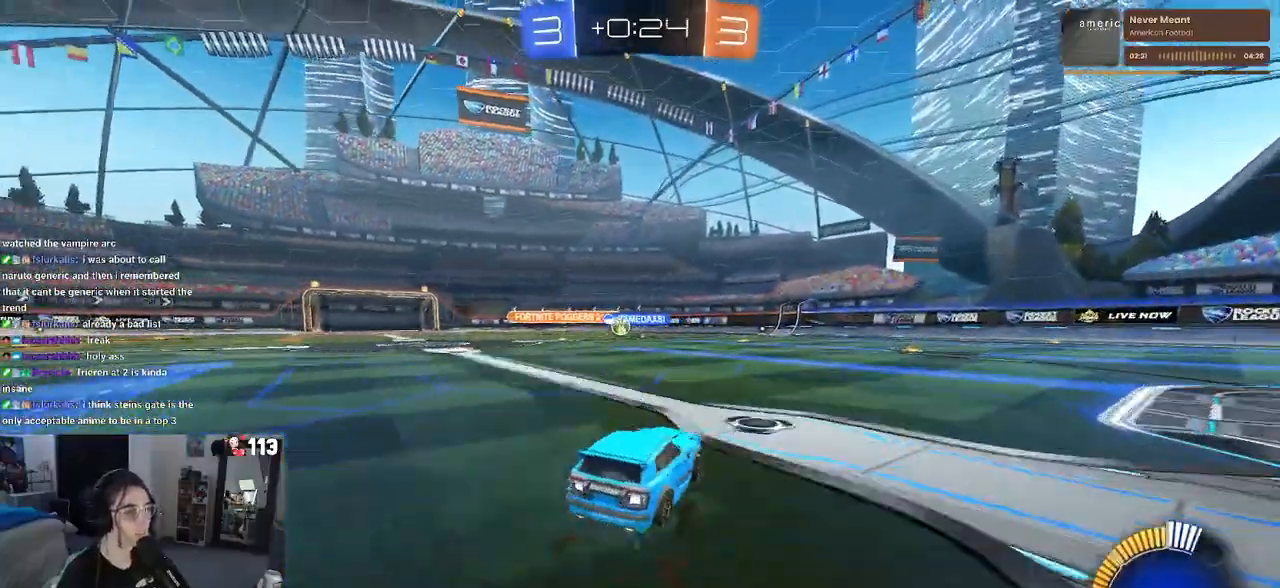
{"buttons": ["R1", "R2"], "left_stick": "left", "right_stick": "center"}
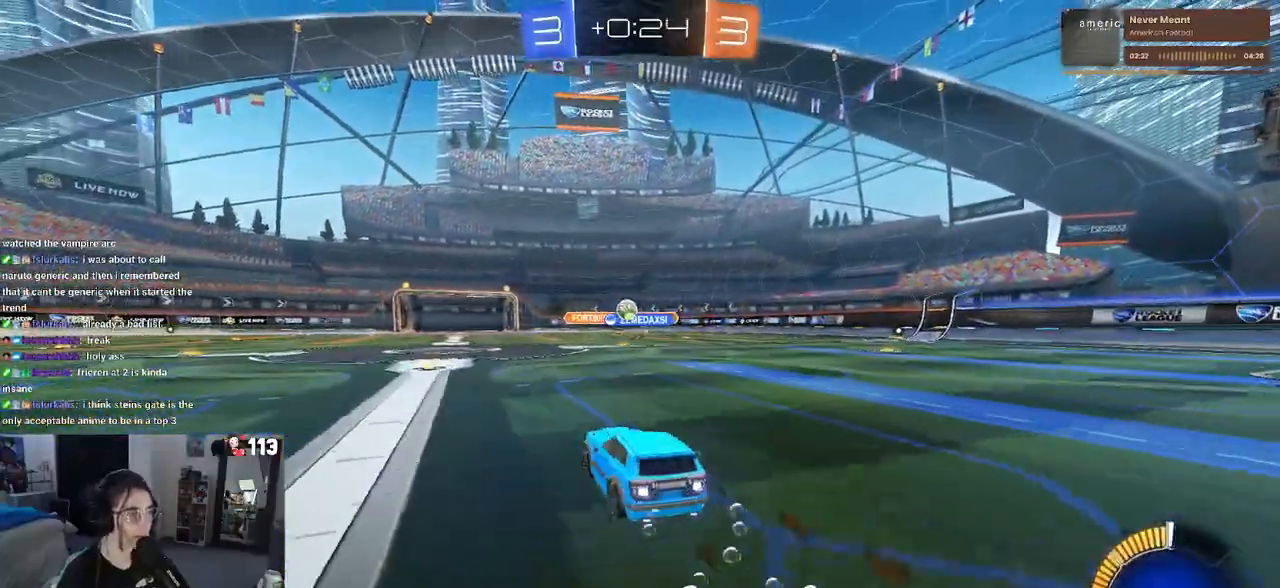
{"buttons": ["R2"], "left_stick": "left", "right_stick": "center", "events": [[67, "left_stick", "center"], [200, "R1", "up"], [350, "left_stick", "left"]]}
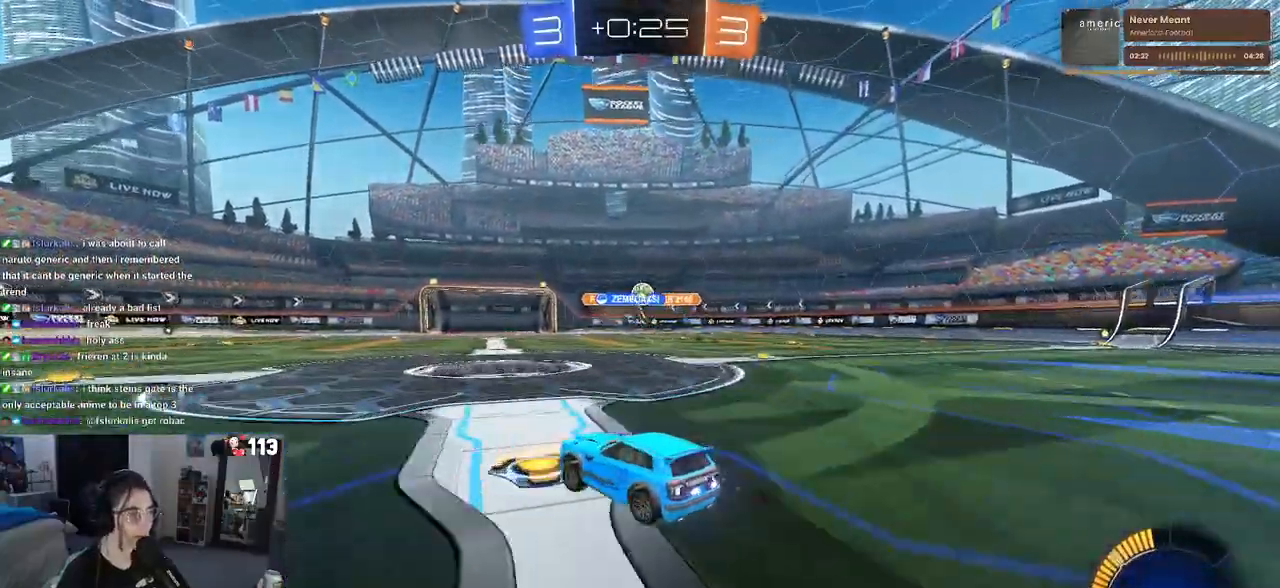
{"buttons": ["R1", "R2"], "left_stick": "right", "right_stick": "center", "events": [[217, "left_stick", "right"], [483, "R1", "down"]]}
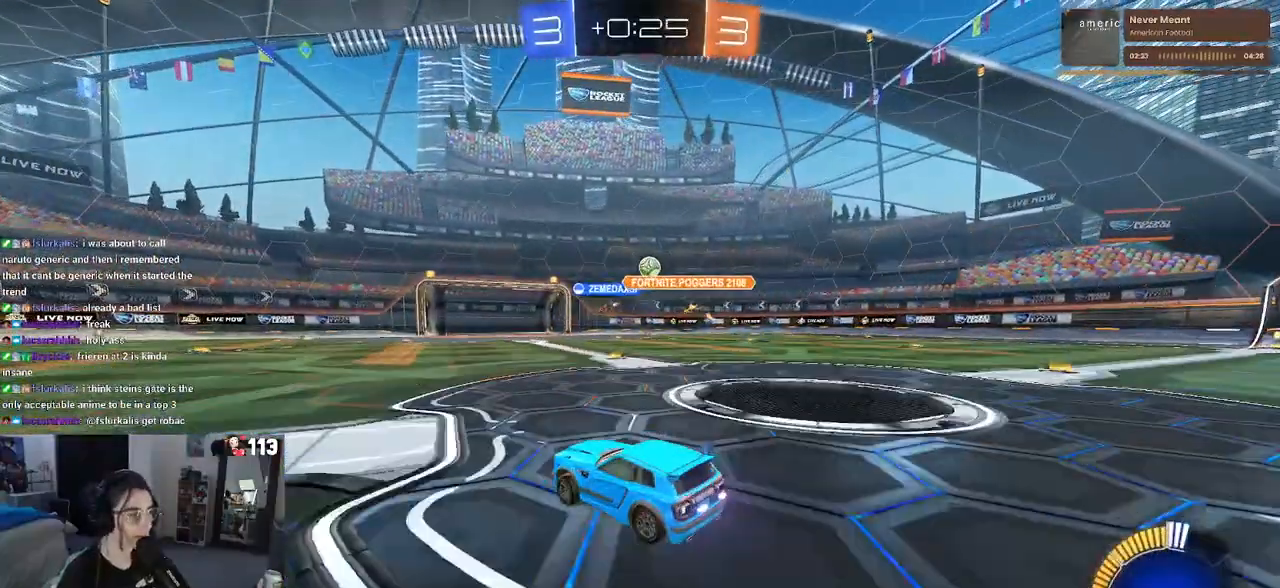
{"buttons": ["R2"], "left_stick": "center", "right_stick": "center", "events": [[233, "left_stick", "center"], [400, "R1", "up"]]}
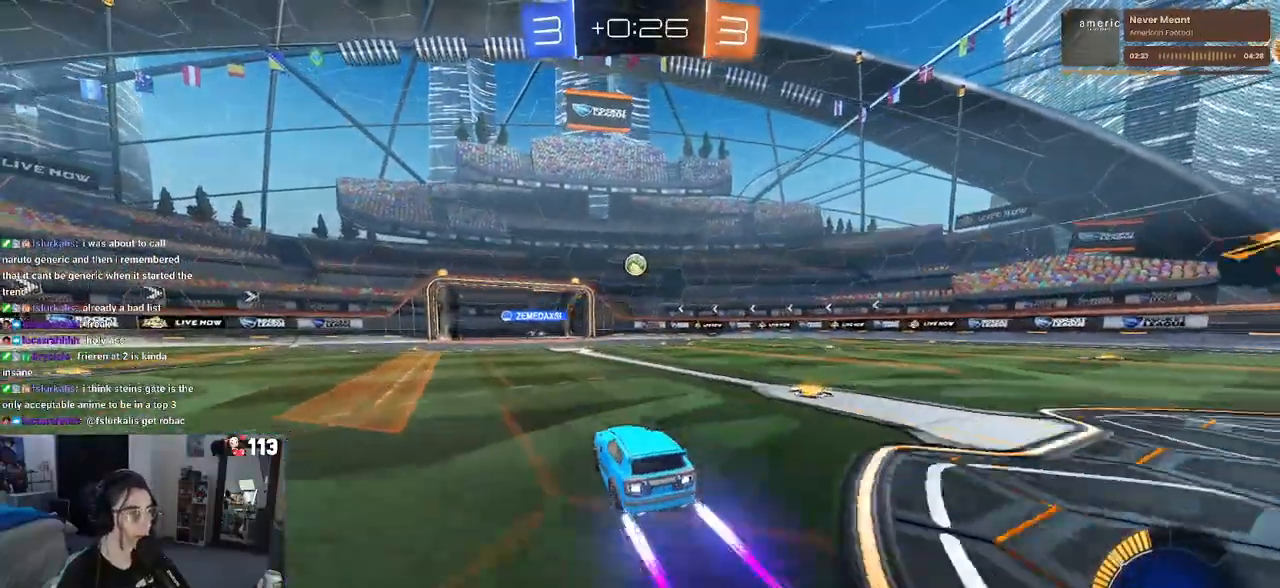
{"buttons": ["R2"], "left_stick": "center", "right_stick": "center", "events": []}
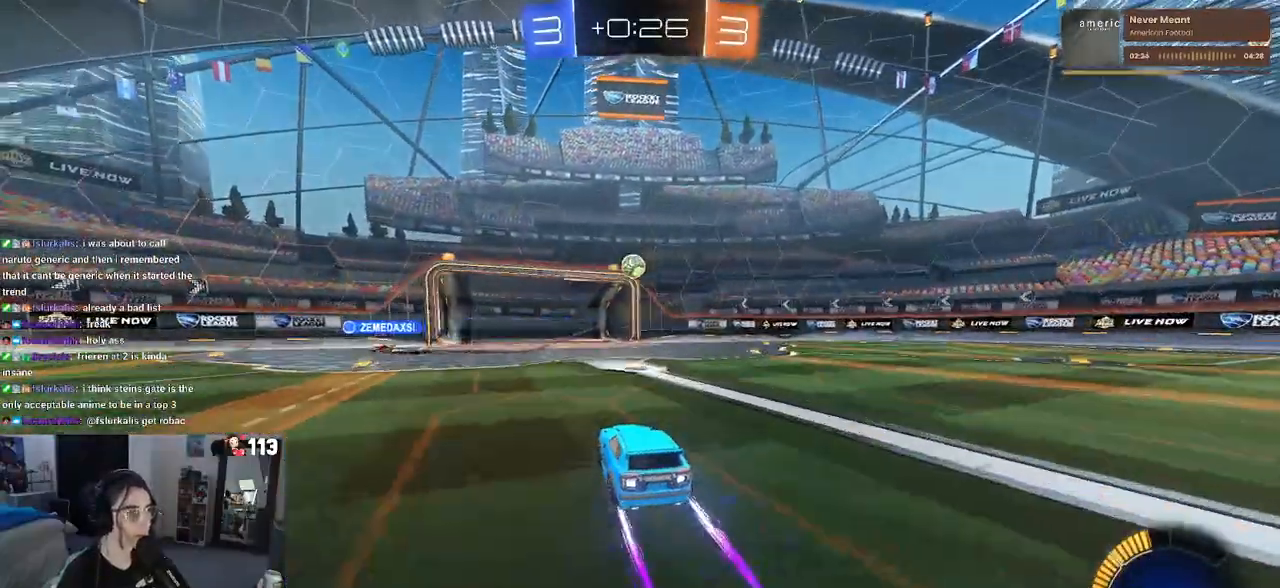
{"buttons": [], "left_stick": "center", "right_stick": "center", "events": [[183, "R2", "up"], [217, "L2", "down"], [467, "L2", "up"]]}